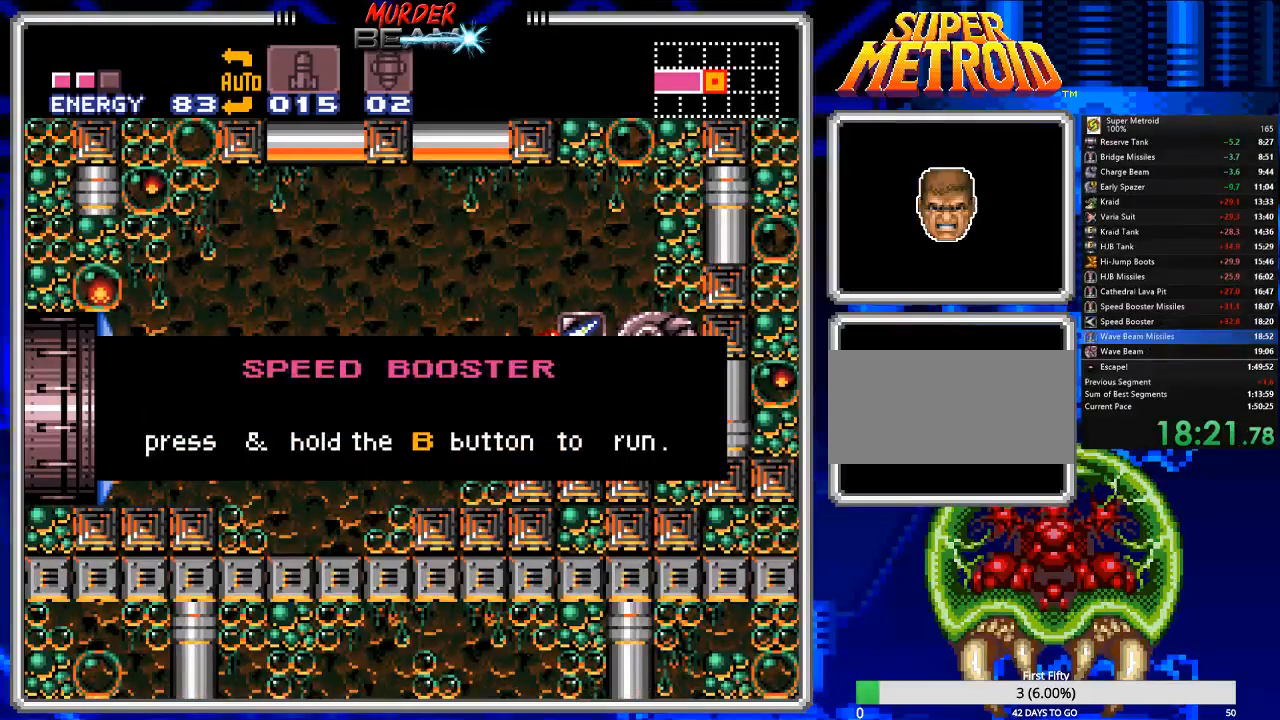
Gameplay with a controller (Nintendo layout); each line is a JSON object with the inputs held at the frame after it. "events" lists button and stick changes between this image and that frame as [ms after this image, input, new state], when the widget could be followed in between. Not read: L3 R3 SELECT.
{"buttons": ["B", "DPAD_LEFT"], "events": []}
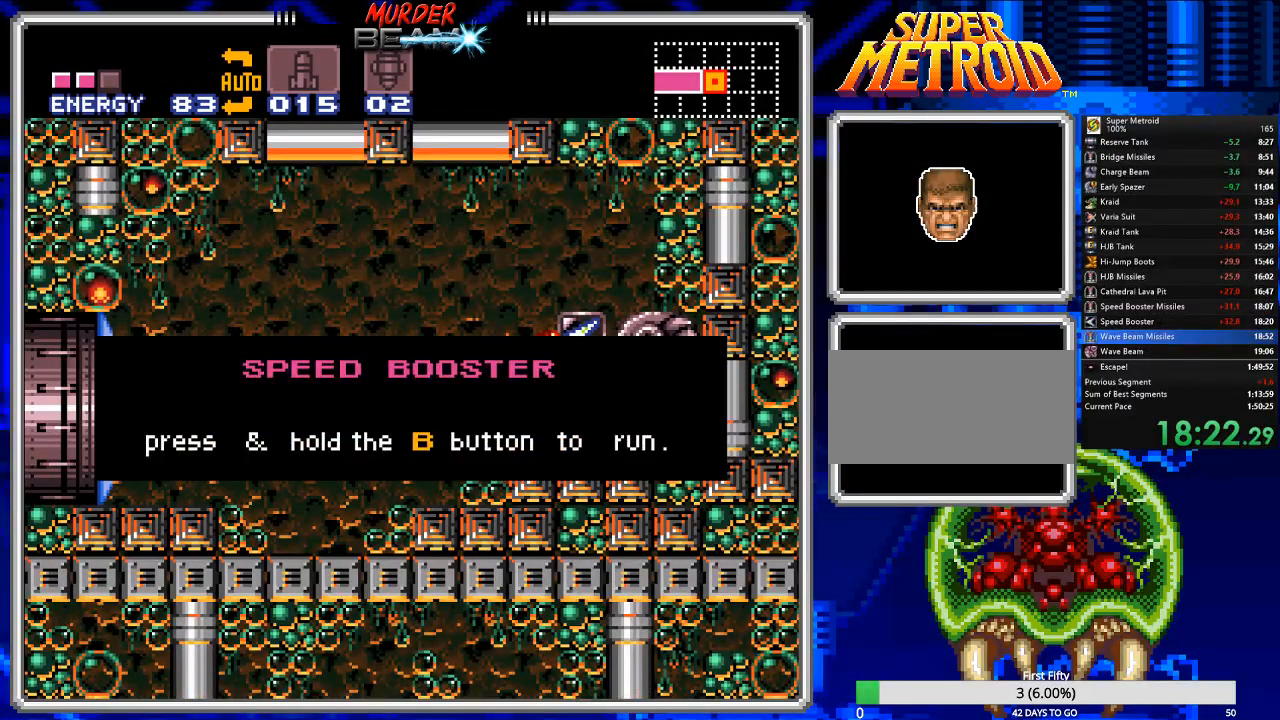
{"buttons": ["B", "DPAD_LEFT"], "events": []}
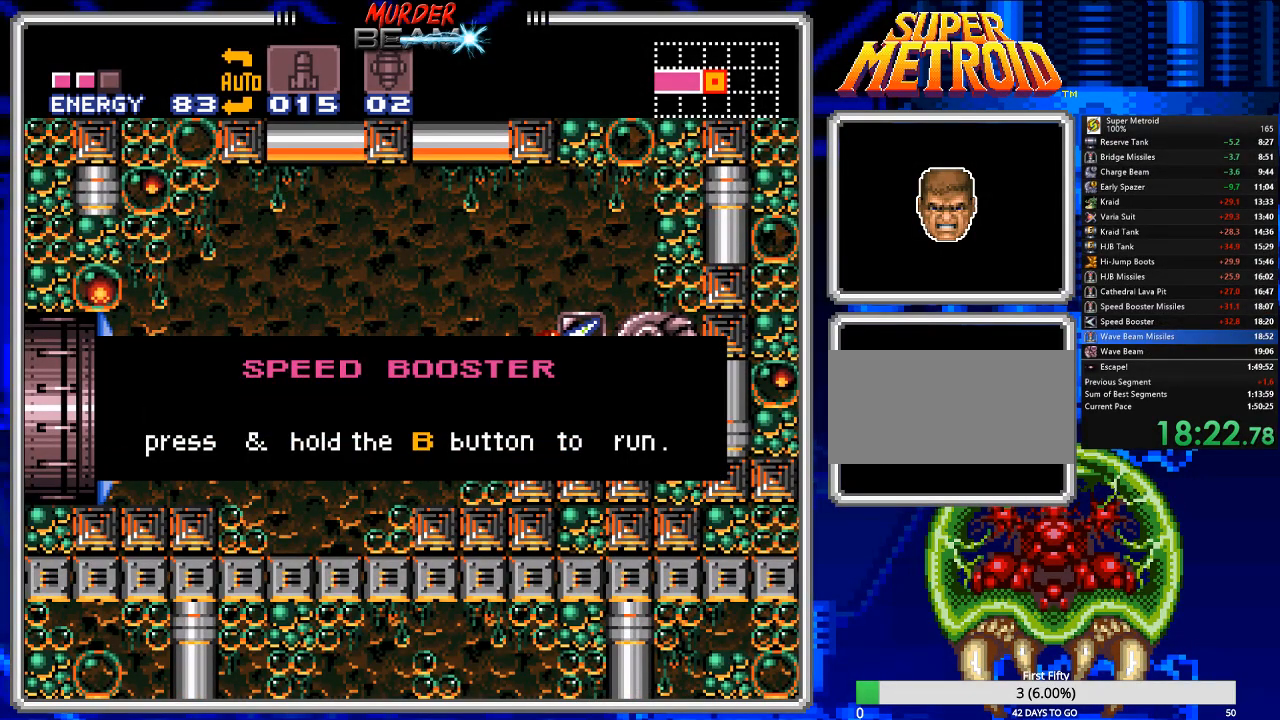
{"buttons": ["B", "DPAD_LEFT"], "events": [[250, "X", "down"], [283, "X", "up"]]}
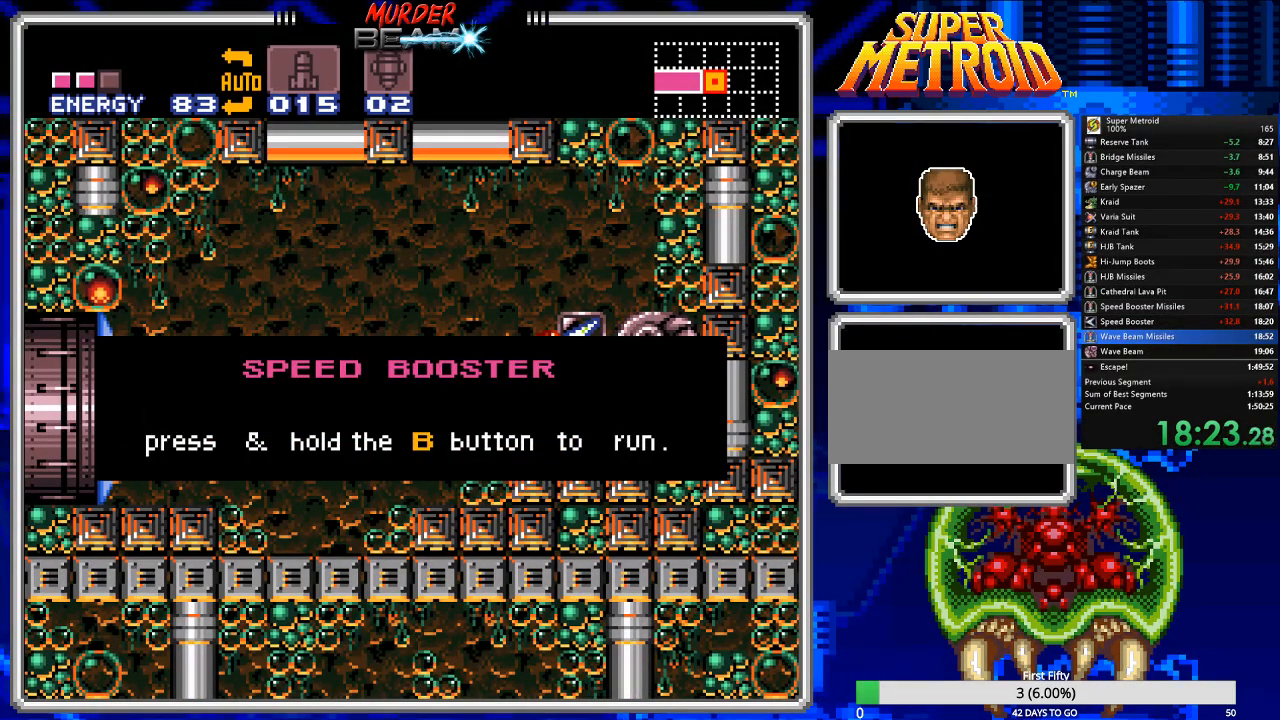
{"buttons": ["B", "X", "DPAD_LEFT"], "events": [[183, "X", "down"], [283, "X", "up"], [433, "X", "down"]]}
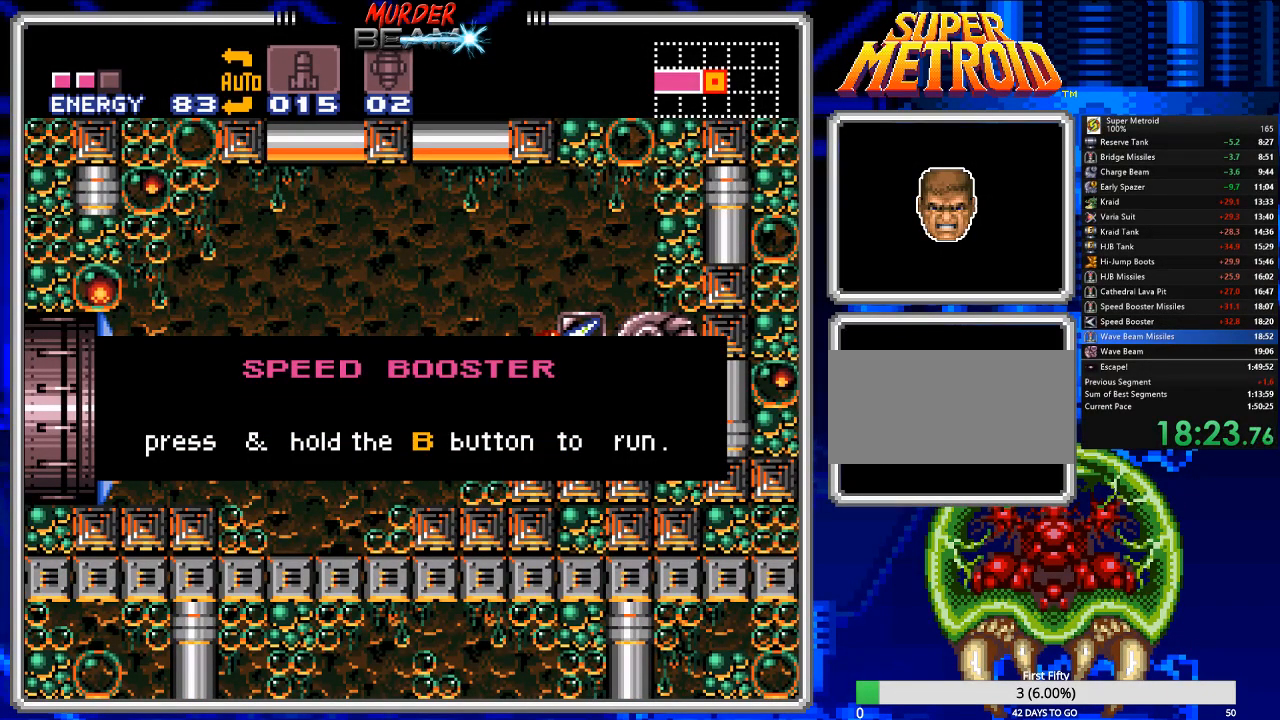
{"buttons": ["B", "X", "DPAD_LEFT"], "events": [[33, "X", "up"], [300, "X", "down"], [333, "X", "up"], [467, "X", "down"]]}
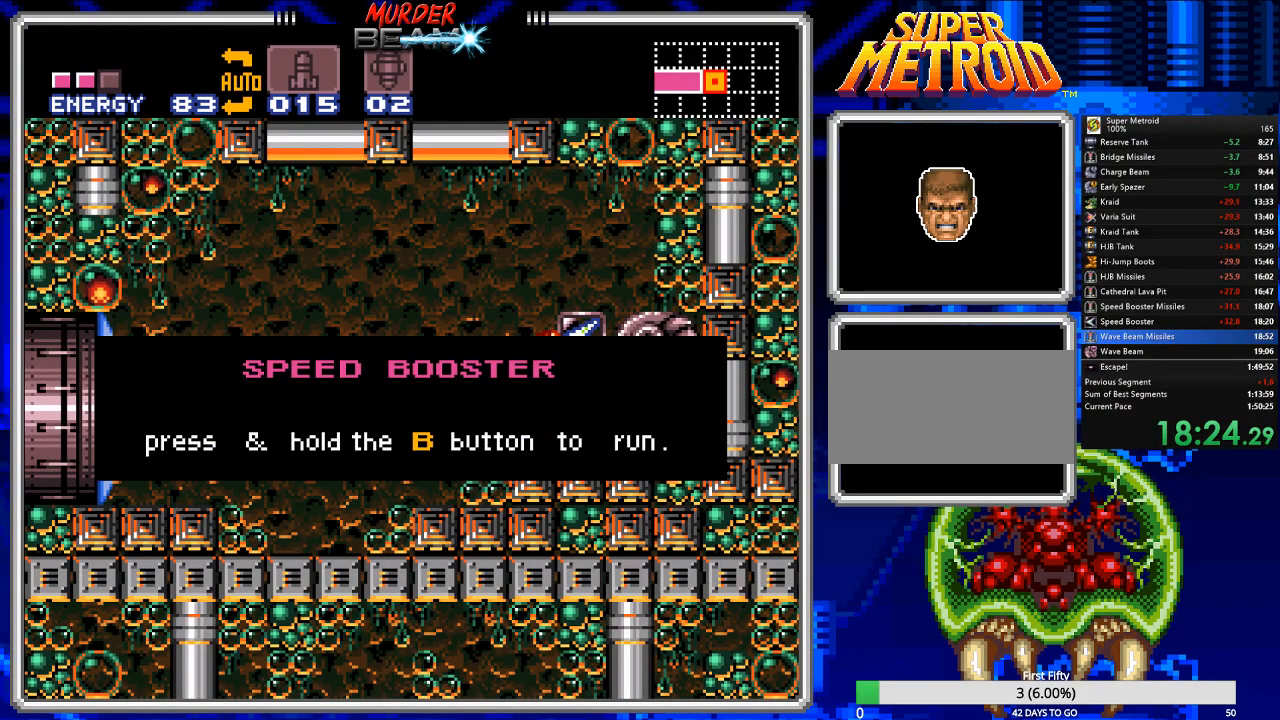
{"buttons": ["B", "X", "DPAD_LEFT"], "events": [[67, "X", "up"], [133, "X", "down"], [217, "X", "up"], [317, "X", "down"], [383, "X", "up"], [483, "X", "down"]]}
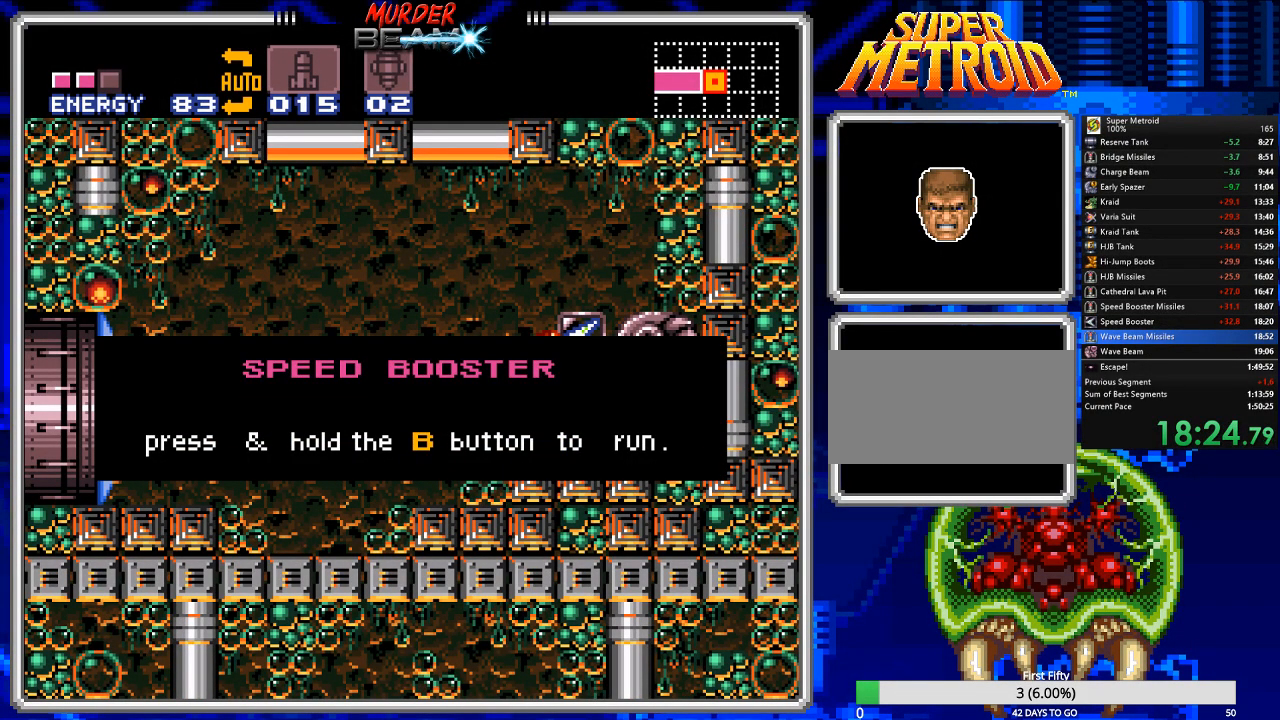
{"buttons": ["B", "X", "DPAD_LEFT"], "events": [[83, "X", "up"], [150, "X", "down"], [217, "X", "up"], [450, "X", "down"]]}
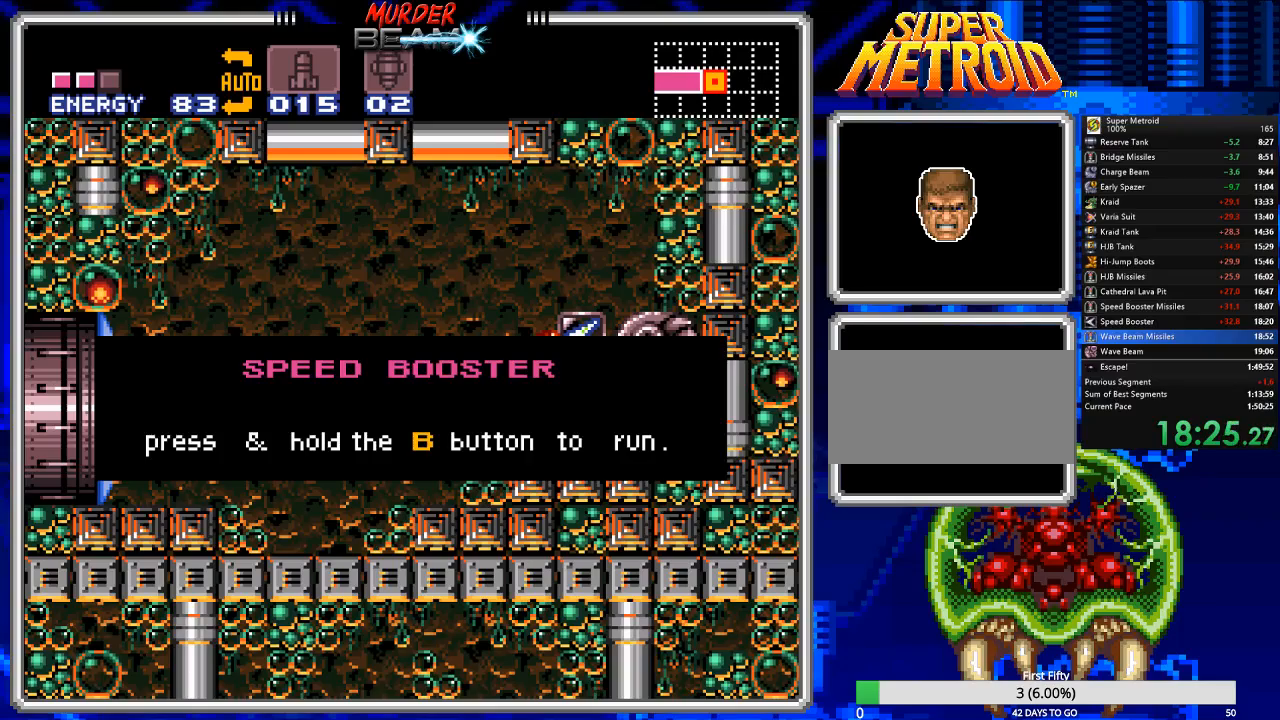
{"buttons": ["B", "X", "DPAD_LEFT"], "events": [[67, "X", "up"], [133, "X", "down"], [200, "X", "up"], [300, "X", "down"], [367, "X", "up"], [467, "X", "down"]]}
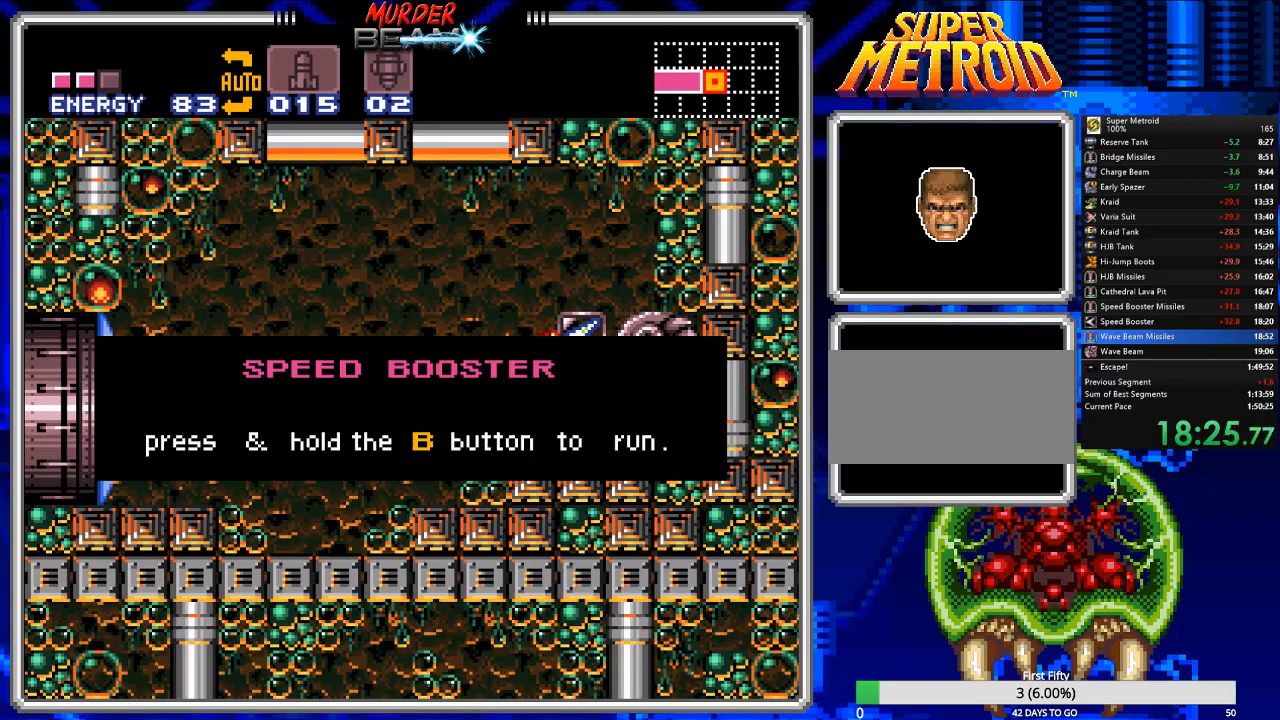
{"buttons": ["B", "X", "DPAD_LEFT"], "events": [[33, "X", "up"], [100, "X", "down"], [200, "X", "up"], [267, "X", "down"], [350, "X", "up"], [450, "X", "down"]]}
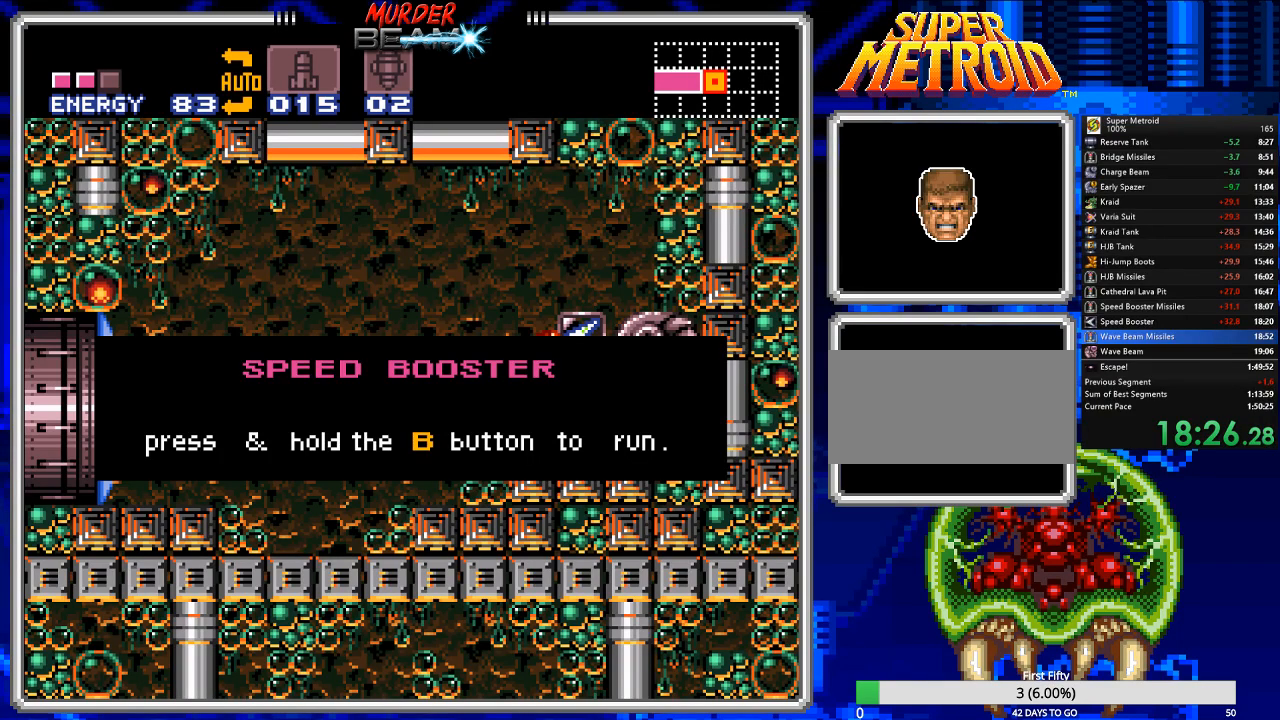
{"buttons": ["B", "X", "DPAD_LEFT"], "events": [[17, "X", "up"], [117, "X", "down"], [150, "X", "up"], [283, "X", "down"], [350, "X", "up"], [450, "X", "down"]]}
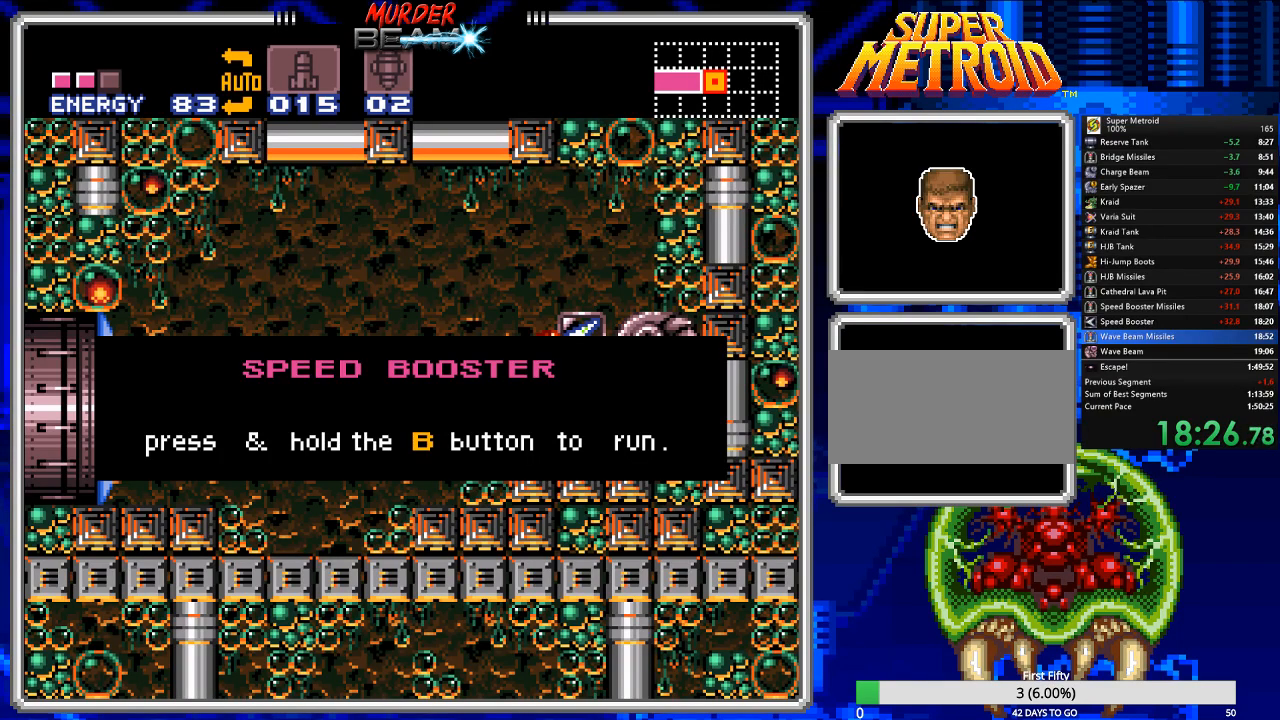
{"buttons": ["B", "X", "DPAD_LEFT"], "events": [[33, "X", "up"], [300, "X", "down"], [400, "X", "up"], [500, "X", "down"]]}
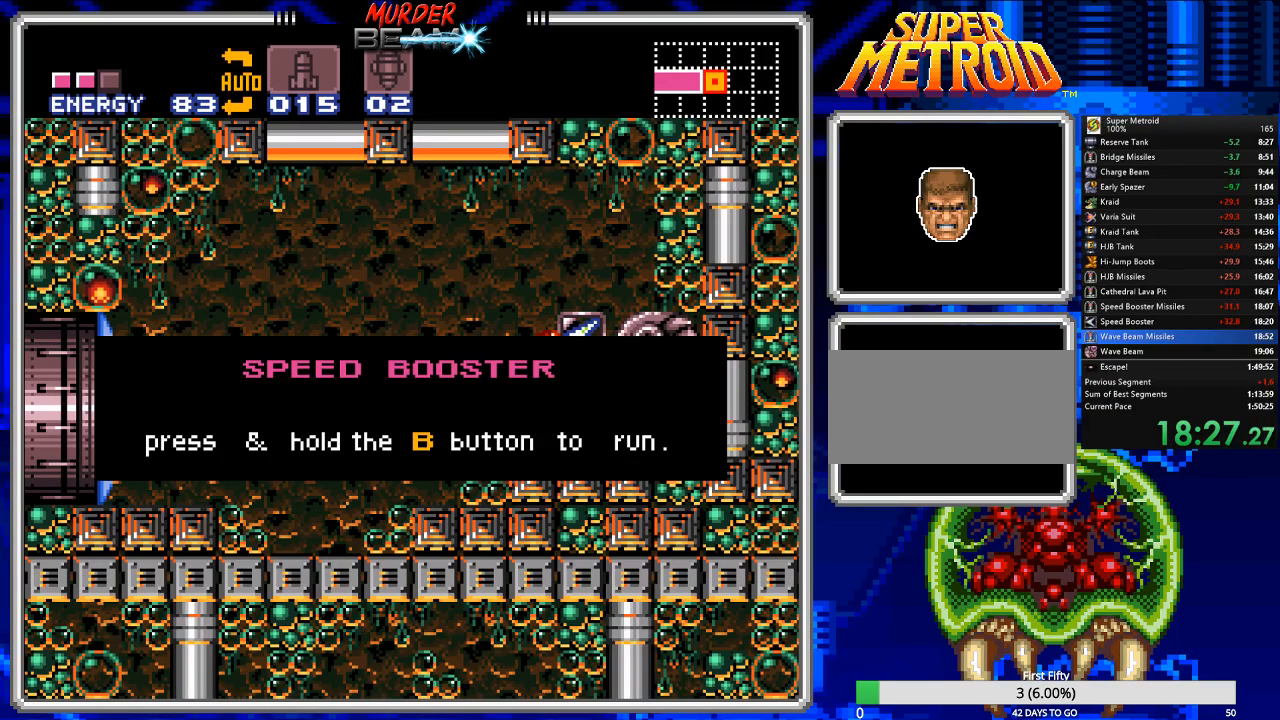
{"buttons": ["B", "X", "DPAD_LEFT"], "events": [[33, "X", "up"], [417, "X", "down"]]}
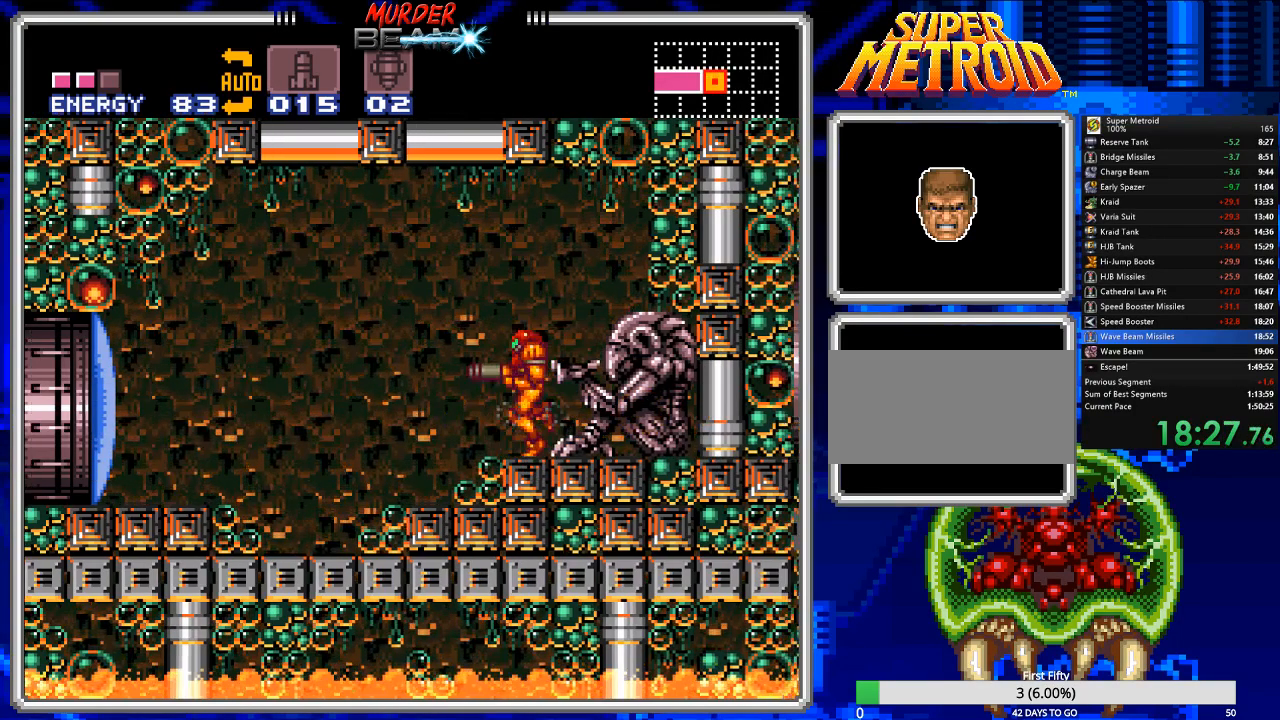
{"buttons": ["B", "DPAD_LEFT"], "events": [[50, "X", "up"]]}
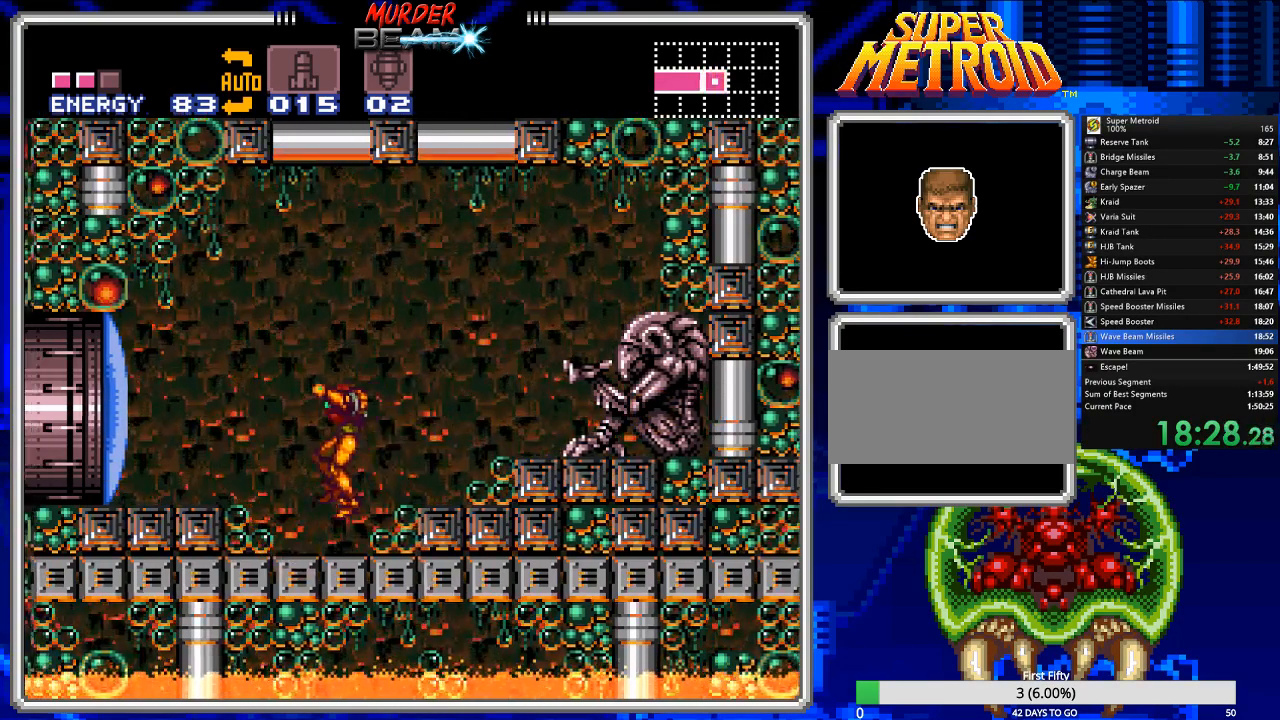
{"buttons": ["B", "DPAD_LEFT"], "events": [[50, "A", "down"], [183, "A", "up"], [333, "X", "down"], [433, "X", "up"]]}
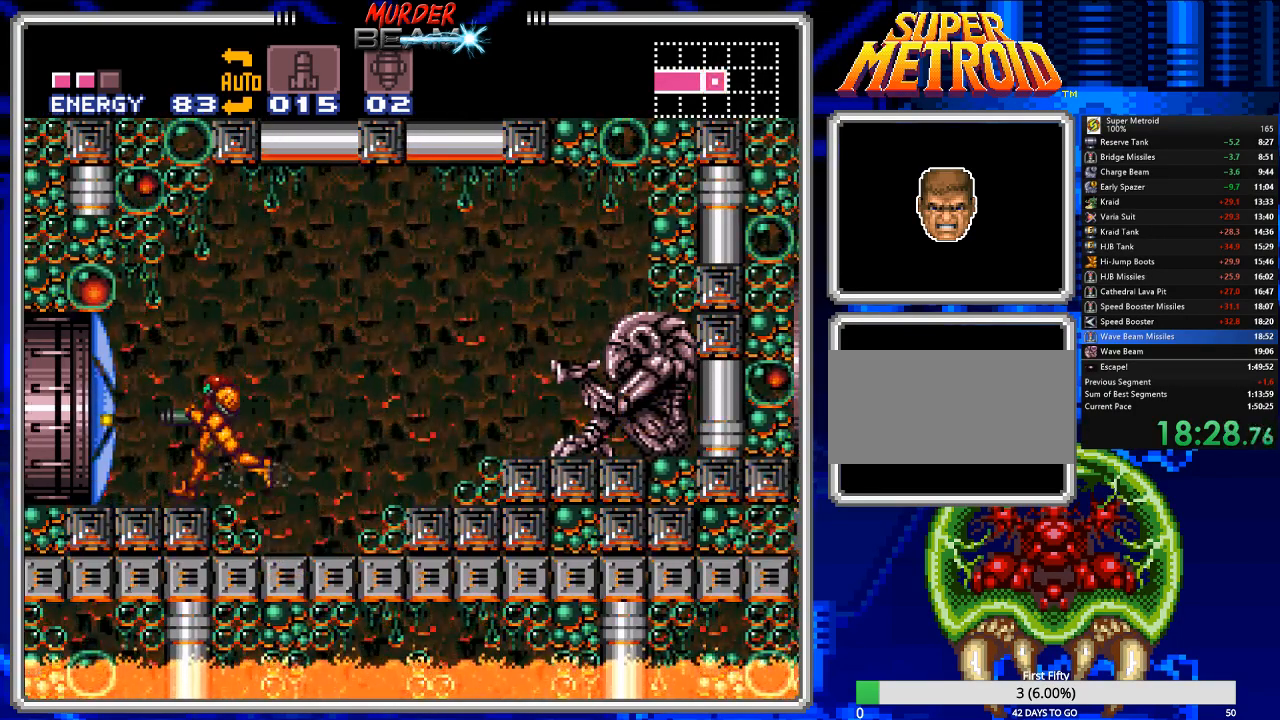
{"buttons": ["B", "DPAD_LEFT"], "events": []}
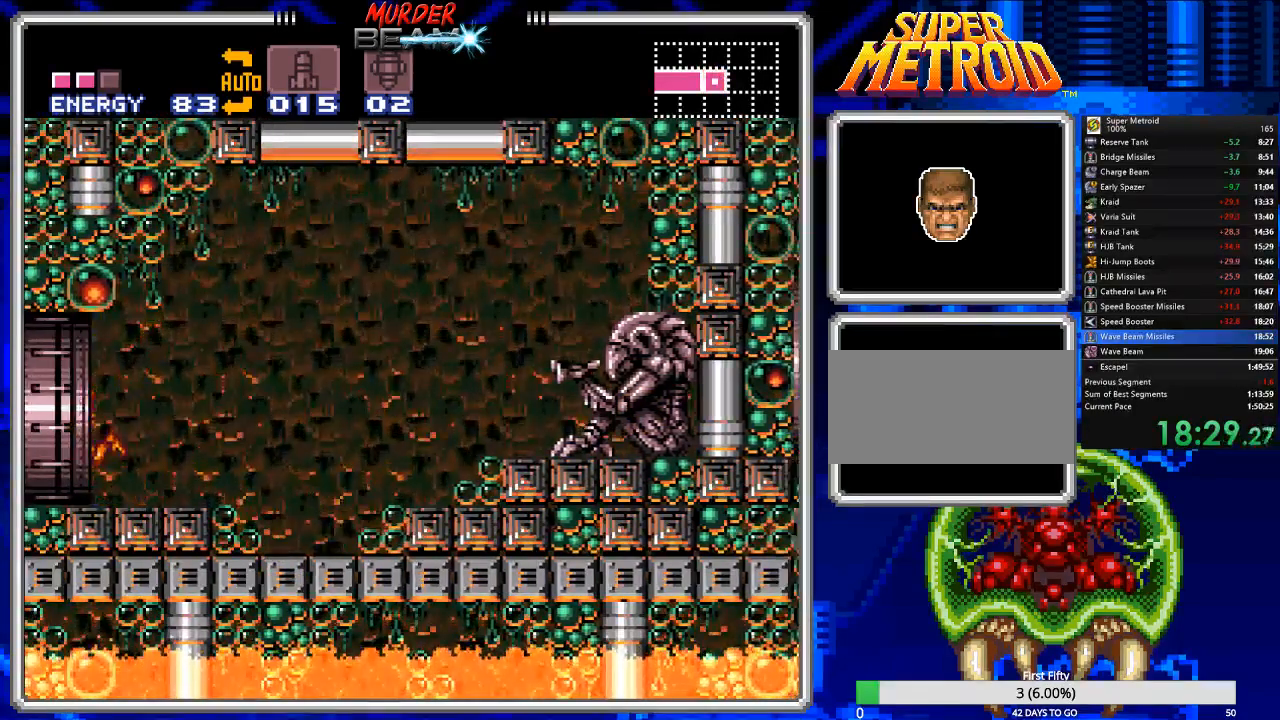
{"buttons": ["B"], "events": [[383, "DPAD_LEFT", "up"]]}
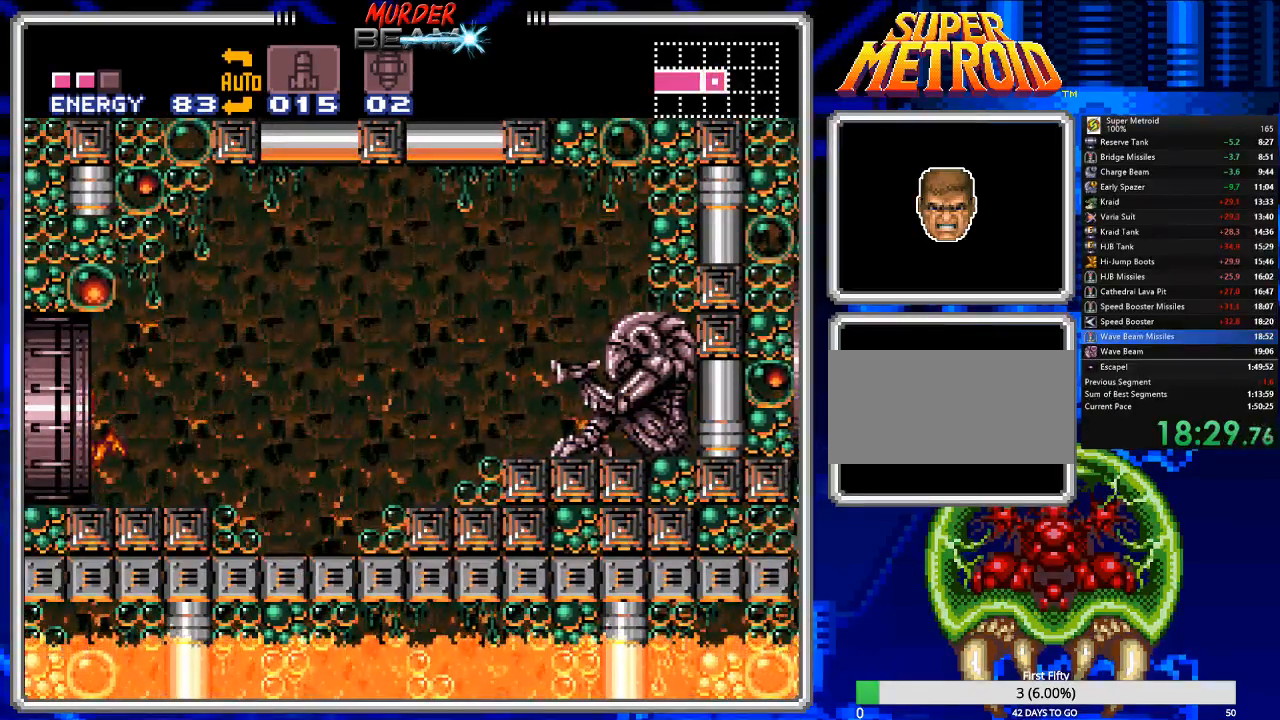
{"buttons": ["B", "DPAD_LEFT"], "events": [[83, "DPAD_LEFT", "down"]]}
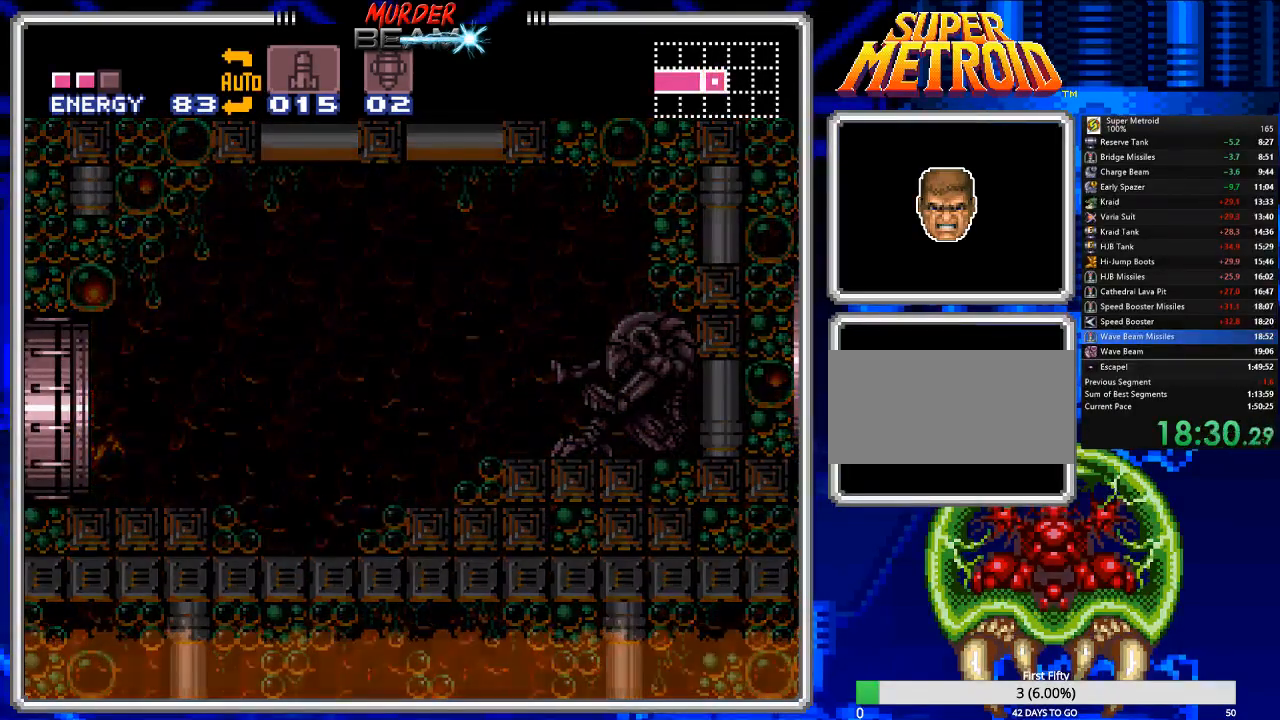
{"buttons": ["B", "DPAD_LEFT"], "events": []}
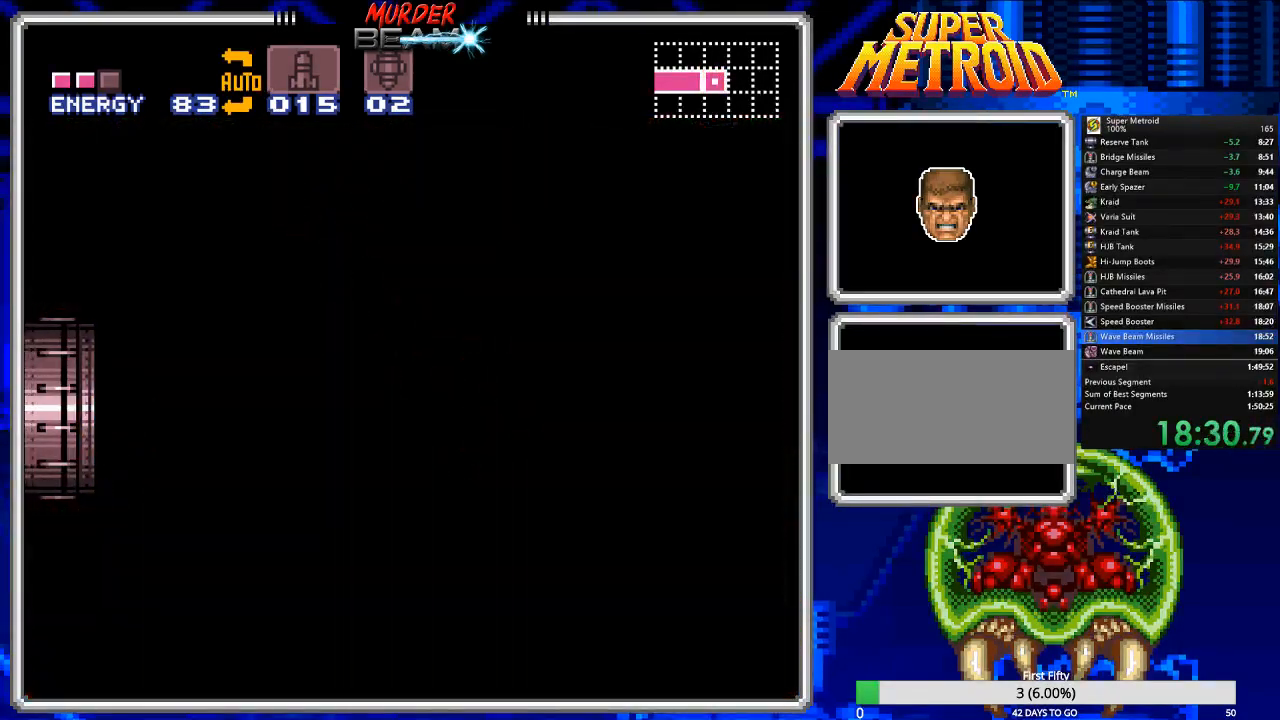
{"buttons": ["B", "DPAD_LEFT"], "events": []}
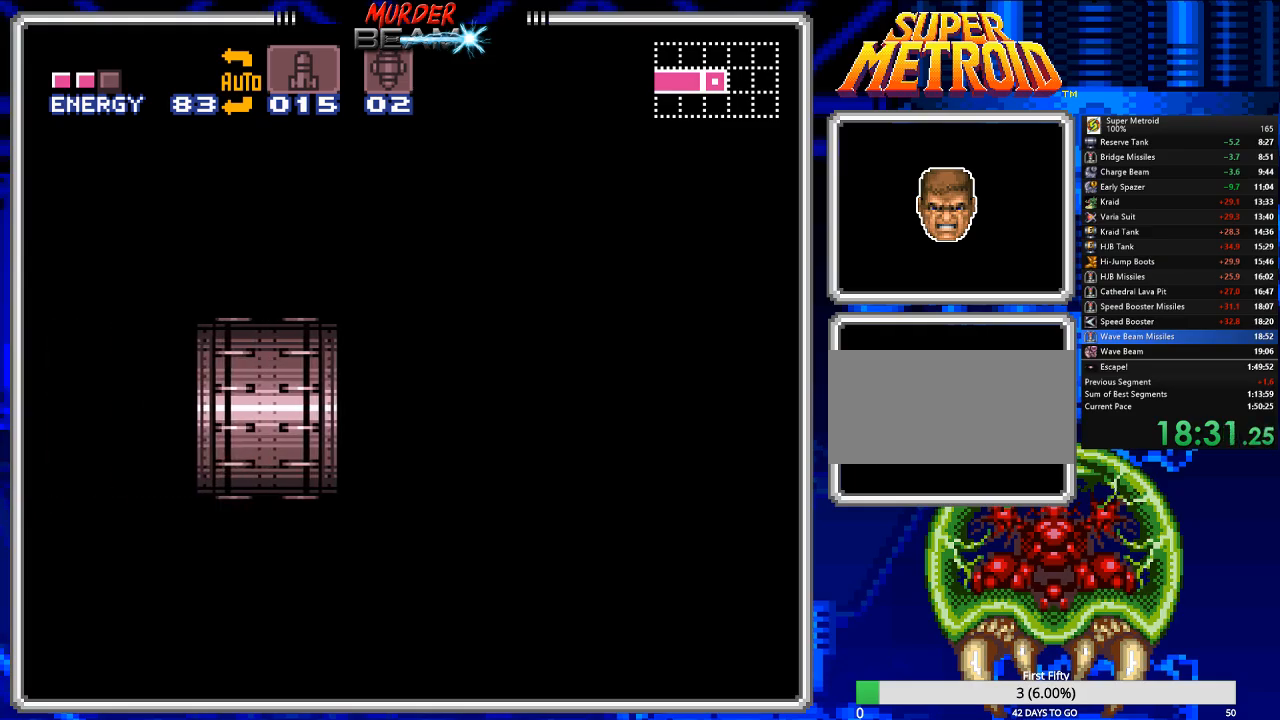
{"buttons": ["B", "DPAD_LEFT"], "events": []}
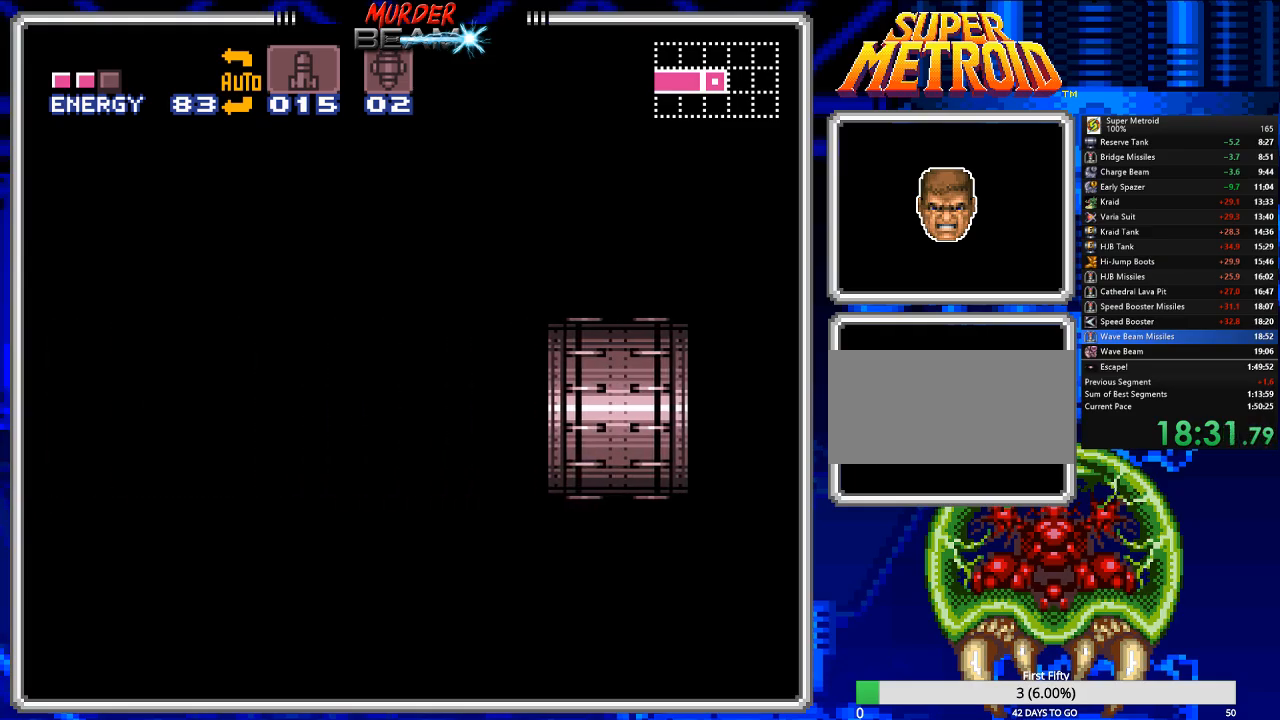
{"buttons": ["B", "DPAD_LEFT"], "events": []}
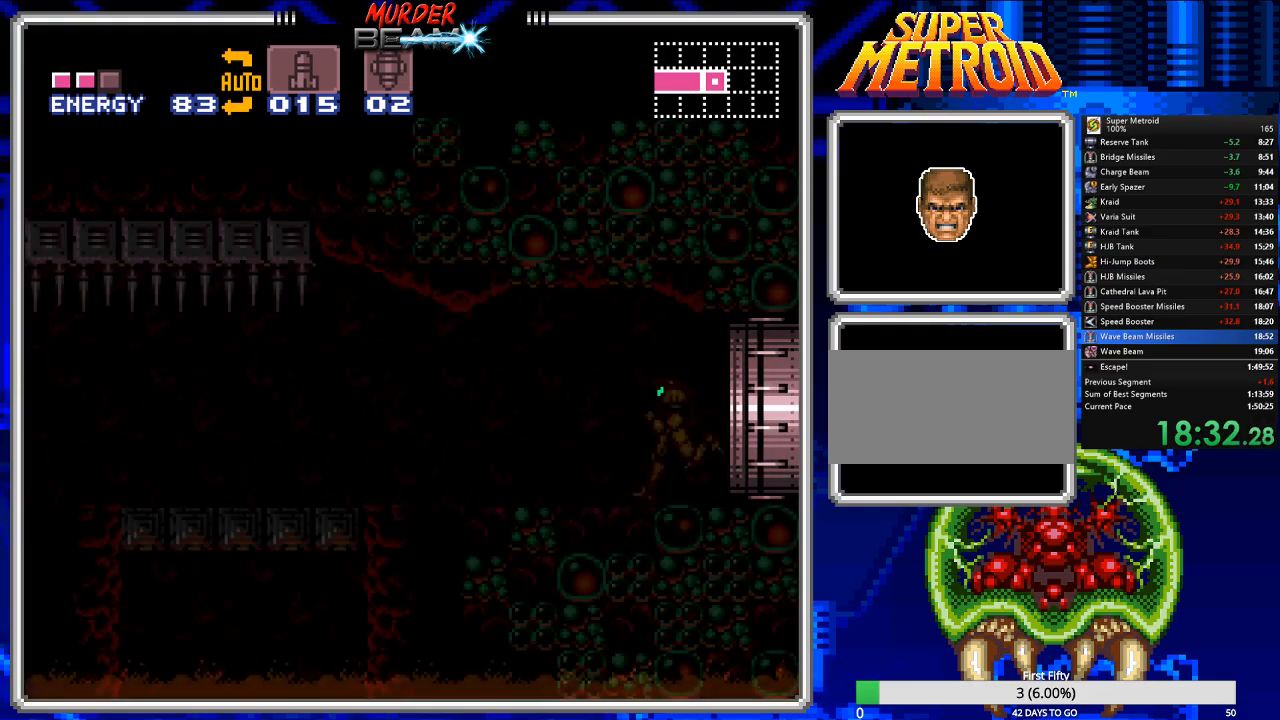
{"buttons": ["B", "DPAD_LEFT"], "events": []}
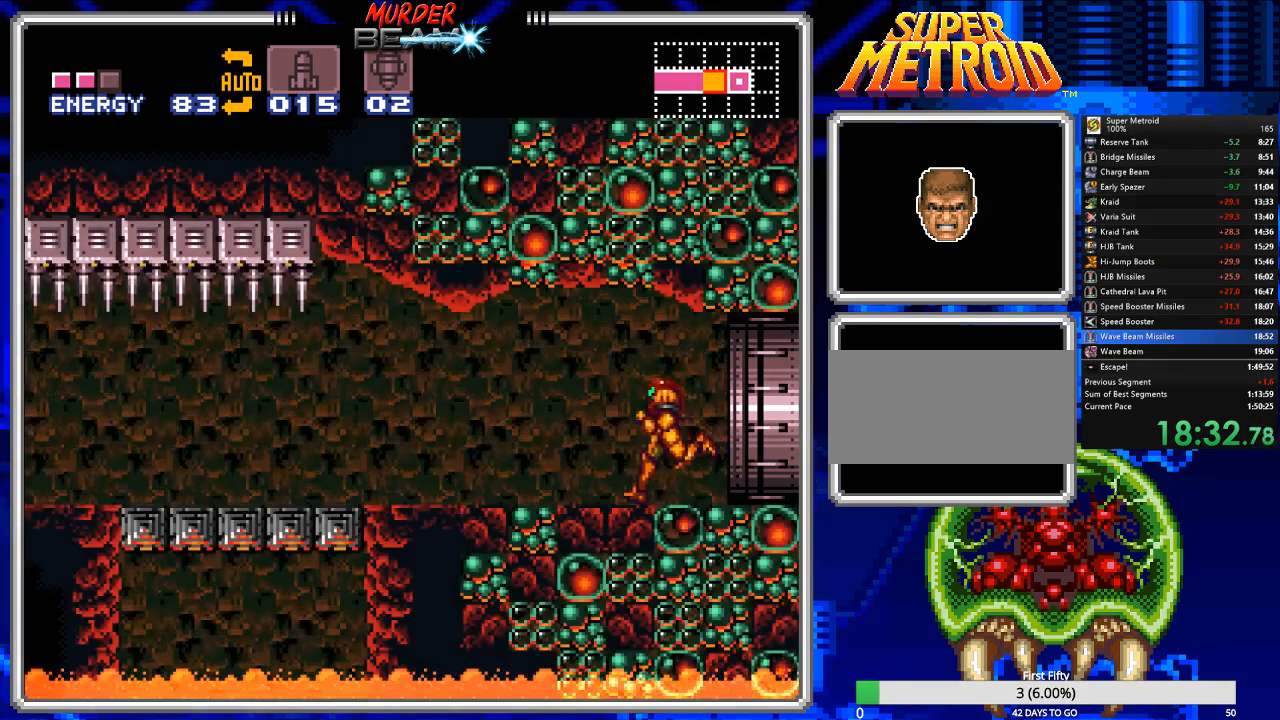
{"buttons": ["B", "DPAD_LEFT"], "events": []}
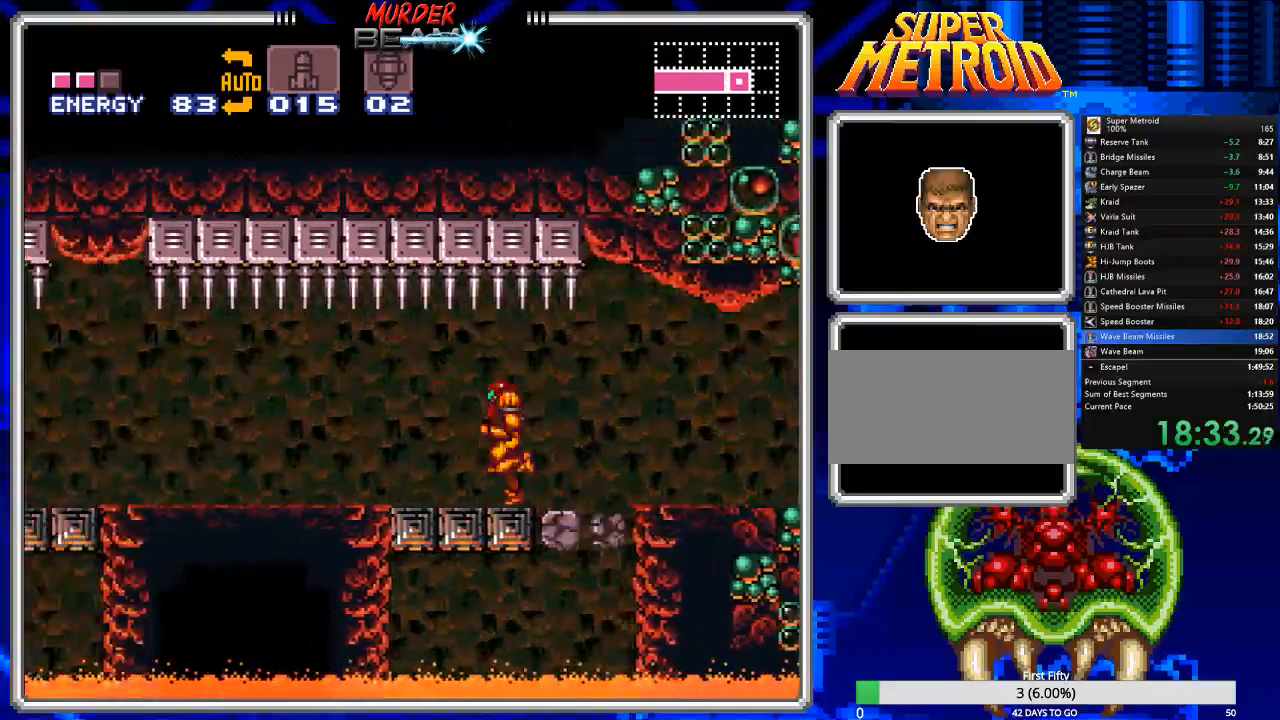
{"buttons": ["B", "DPAD_LEFT"], "events": []}
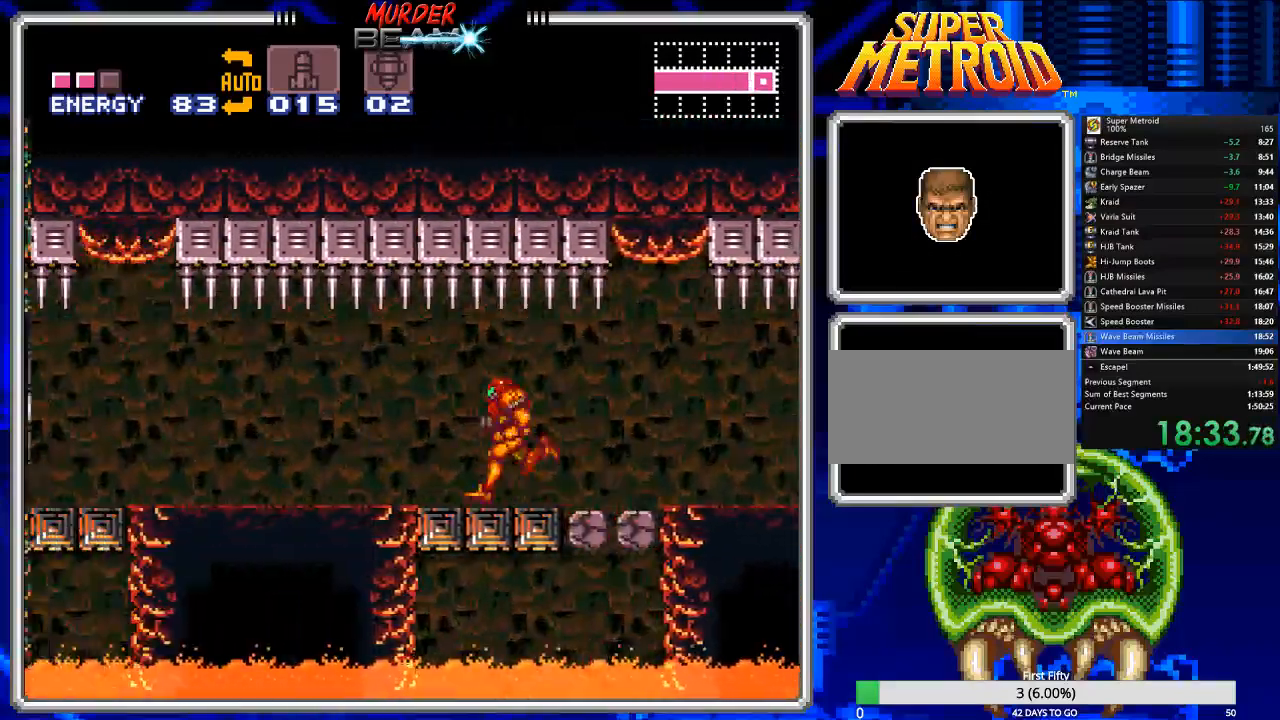
{"buttons": ["B", "DPAD_LEFT"], "events": []}
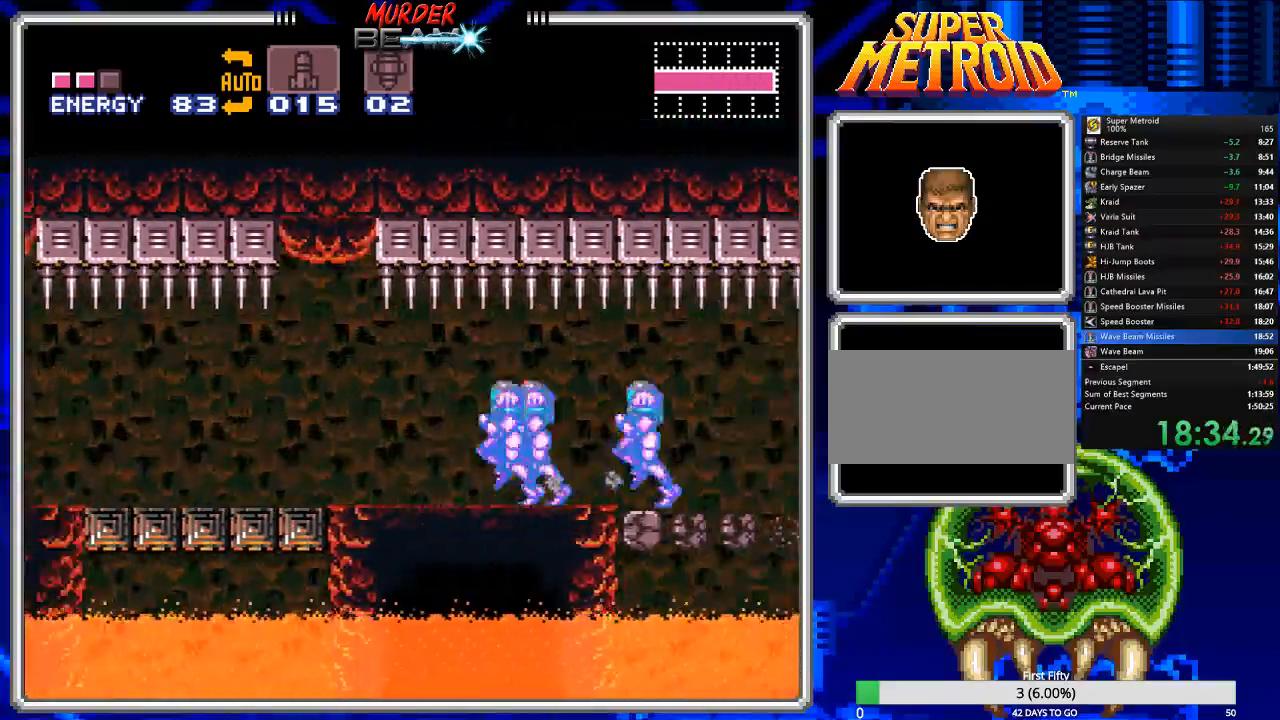
{"buttons": ["B", "DPAD_LEFT"], "events": []}
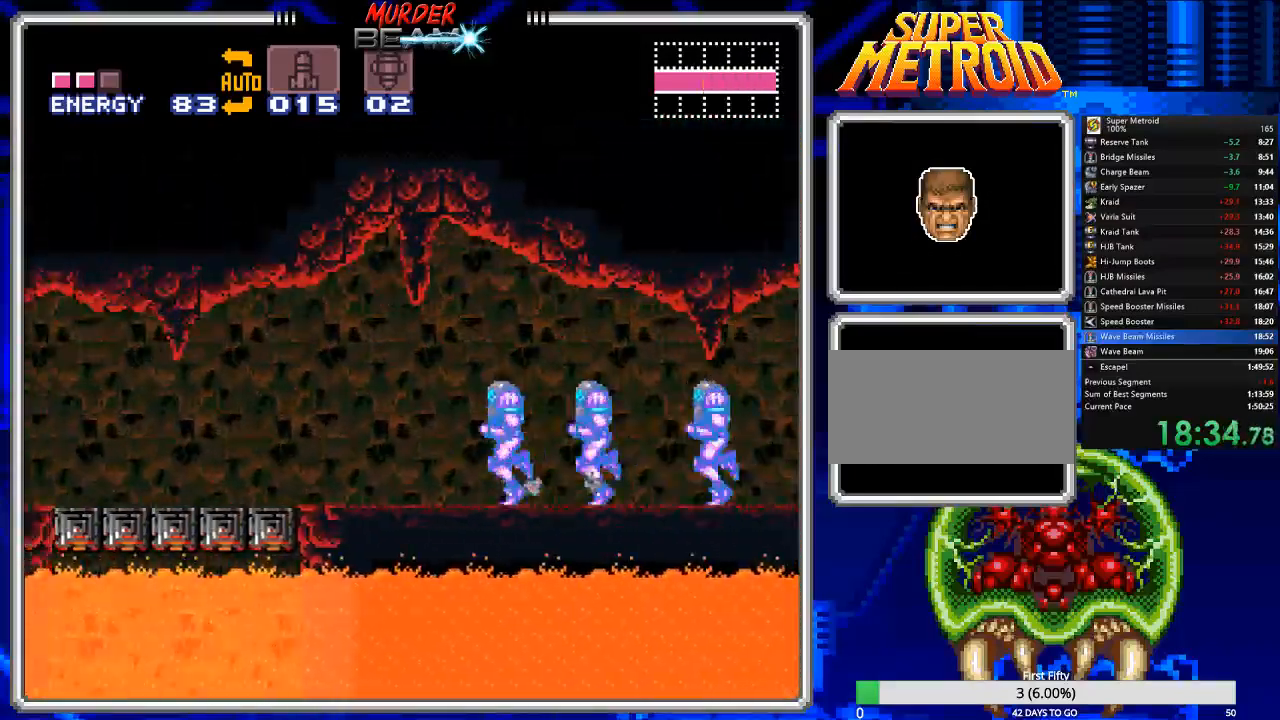
{"buttons": ["B", "DPAD_LEFT"], "events": []}
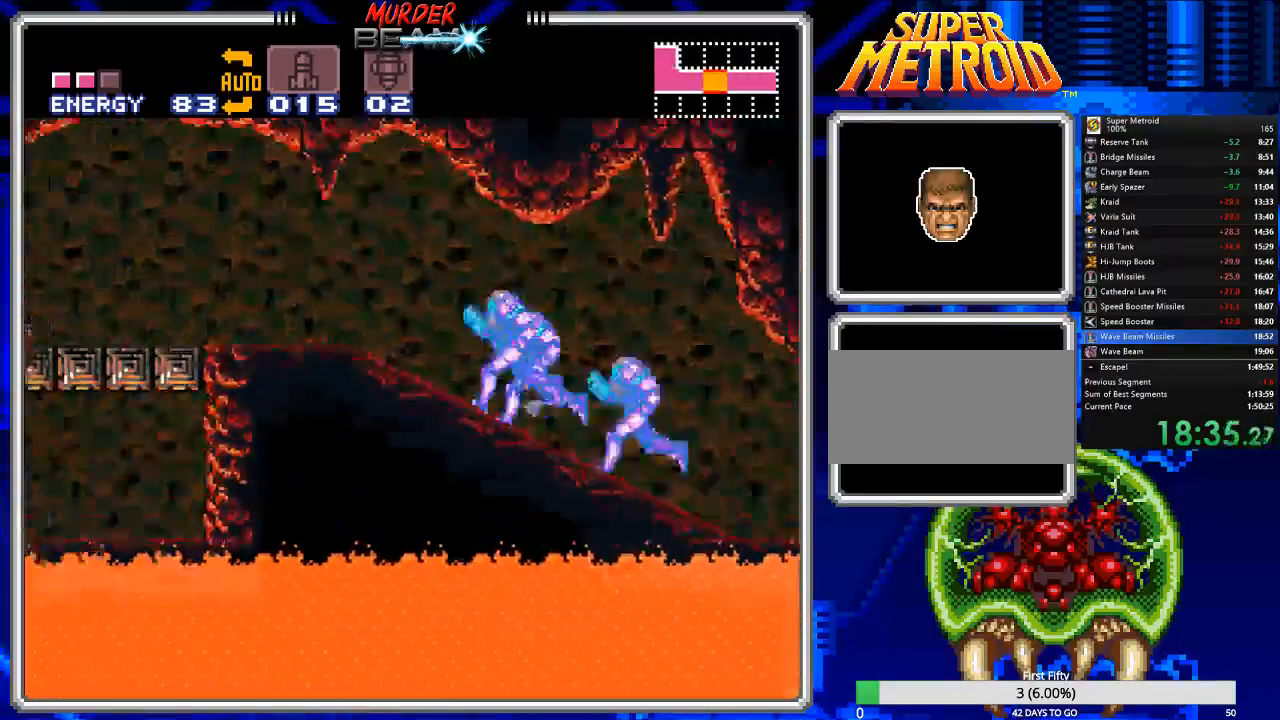
{"buttons": ["B", "DPAD_LEFT"], "events": [[200, "X", "down"], [267, "X", "up"], [383, "X", "down"], [483, "X", "up"]]}
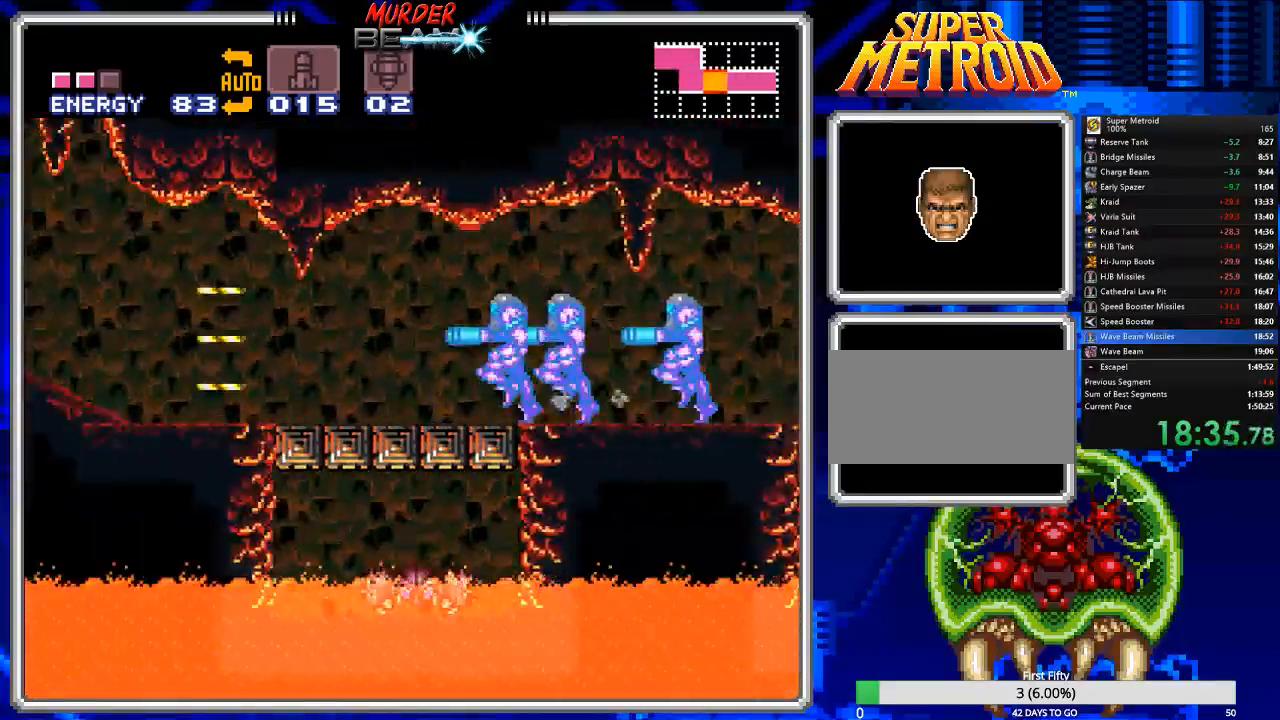
{"buttons": ["B", "DPAD_LEFT"], "events": [[217, "X", "down"], [283, "X", "up"], [350, "X", "down"], [450, "X", "up"]]}